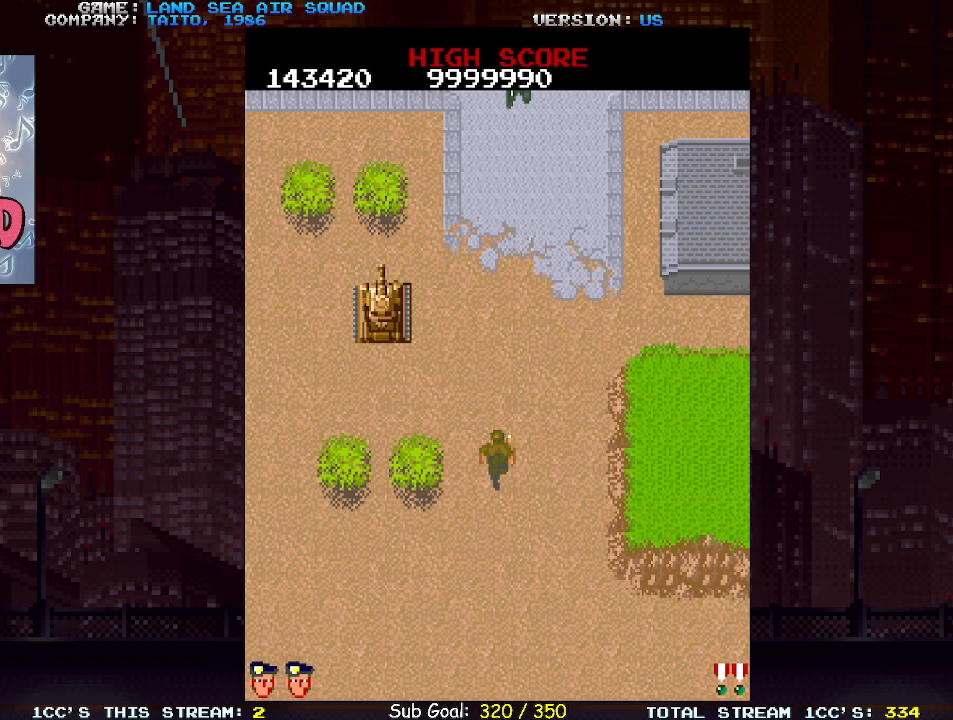
Gameplay with a controller (arcade stick); each line is a JSON object with the inputs held at the frame after it. "events" lists button and stick changes between this image and that frame as [ms after this image, input, new state], when the widget could be followed in between. Not read: L3 R3.
{"buttons": [], "left_stick": "up", "events": [[317, "left_stick", "up"]]}
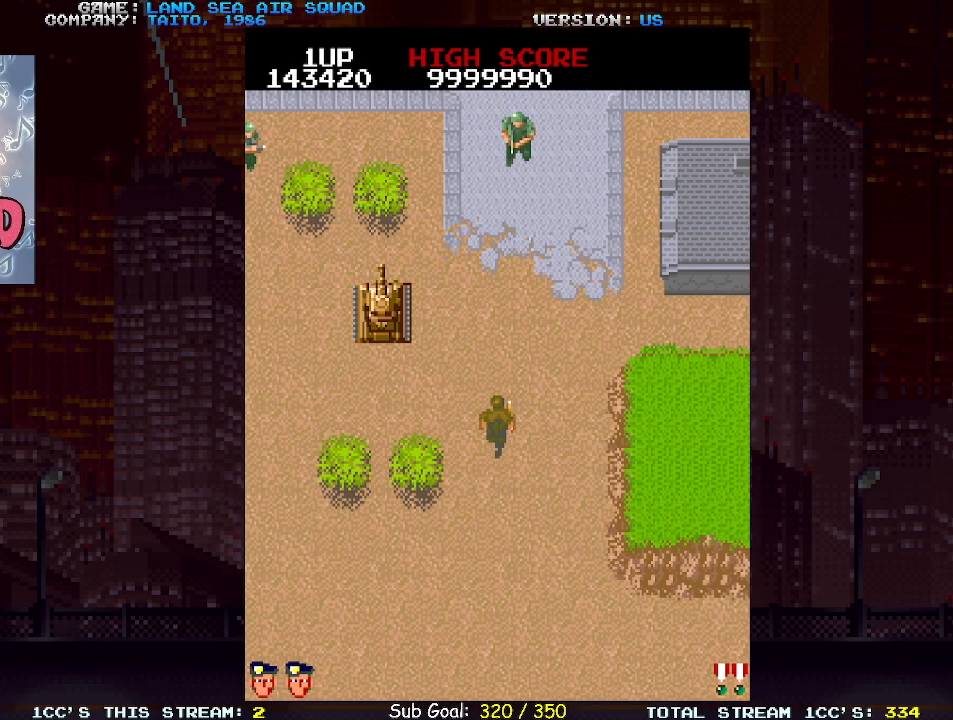
{"buttons": [], "left_stick": "up", "events": []}
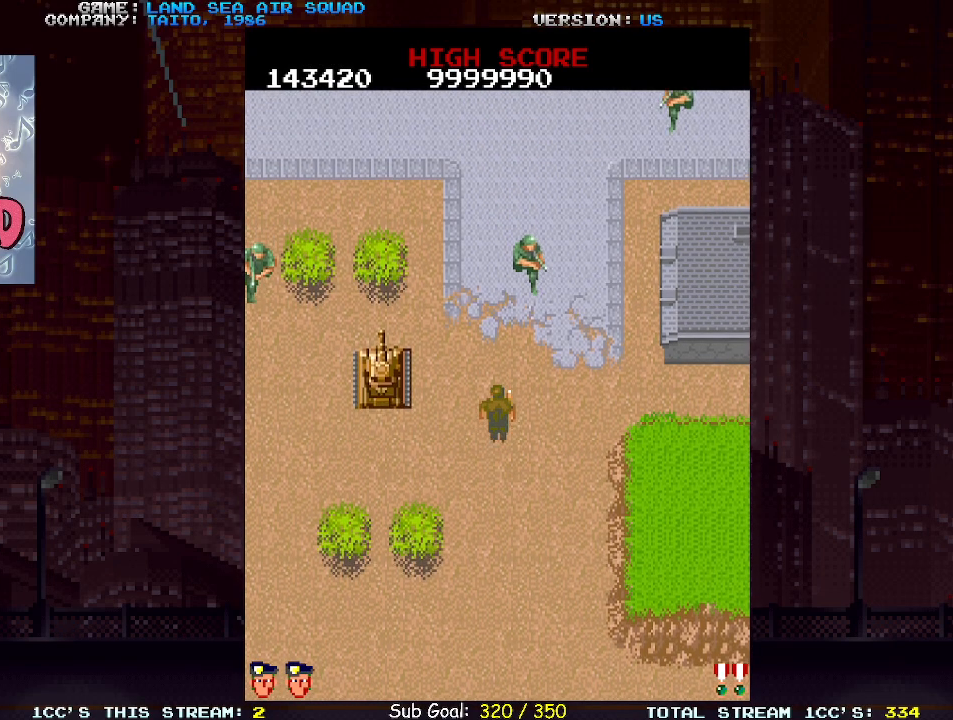
{"buttons": [], "left_stick": "right", "events": [[217, "left_stick", "up-right"], [333, "left_stick", "right"]]}
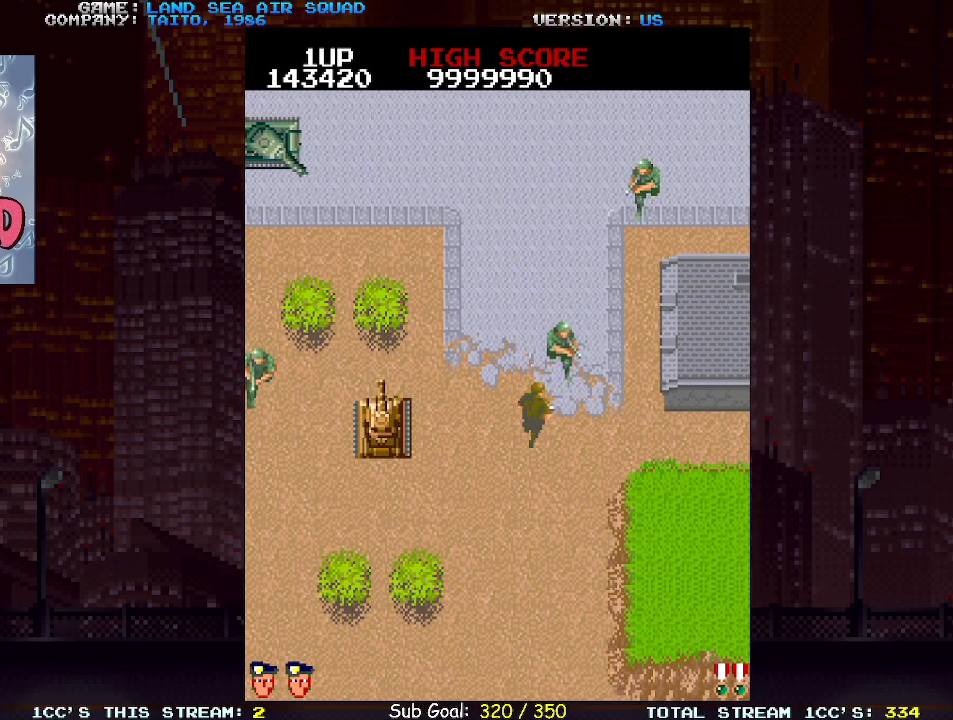
{"buttons": [], "left_stick": "center", "events": [[33, "left_stick", "center"]]}